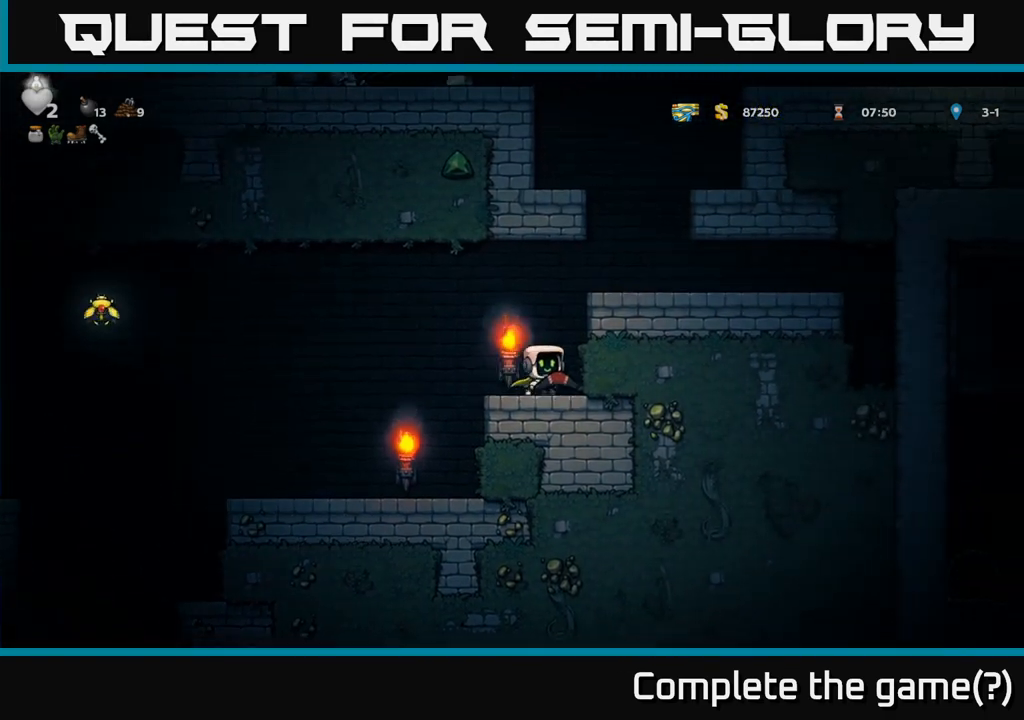
Gameplay with a controller (Xbox layout); each line is a JSON object with the inputs held at the frame after it. "events" lists button and stick changes between this image and that frame as [ms after this image, input, new state], when the widget could be followed in between. Not read: L3 R3 left_stick right_stick.
{"buttons": ["A"], "events": [[483, "A", "down"]]}
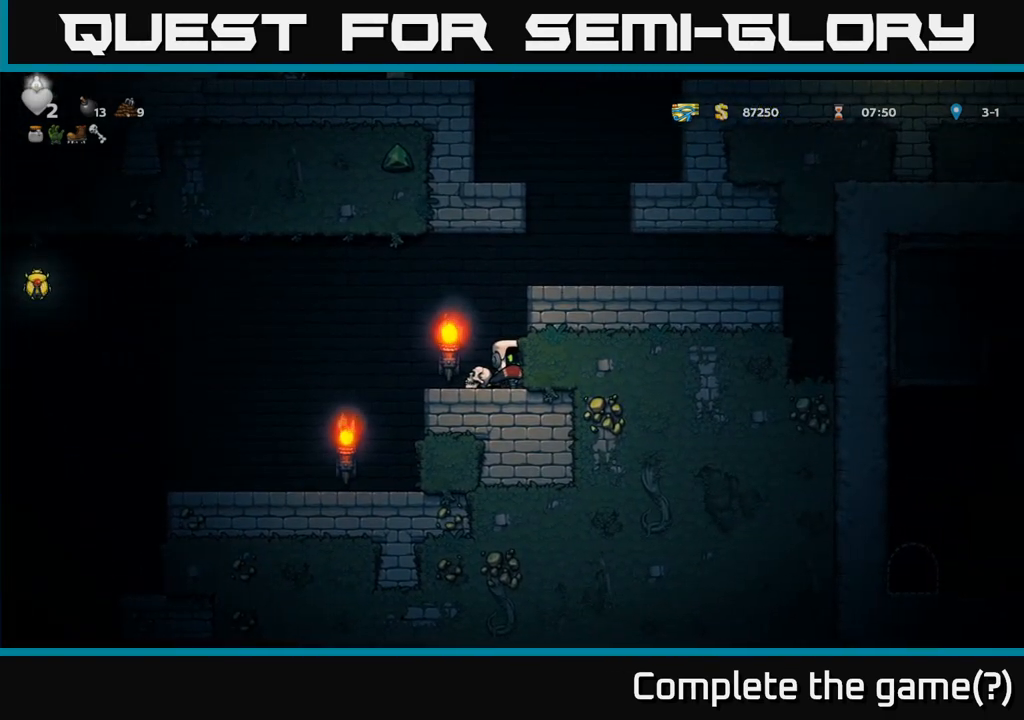
{"buttons": [], "events": [[117, "A", "up"]]}
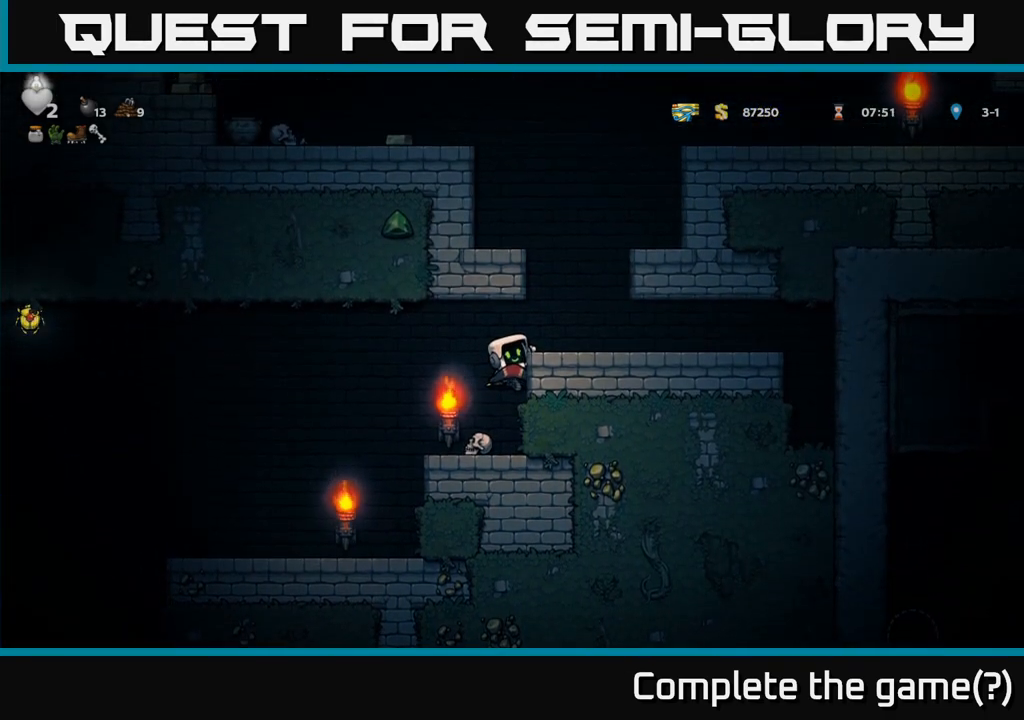
{"buttons": ["A"], "events": [[33, "A", "down"], [167, "A", "up"], [467, "A", "down"]]}
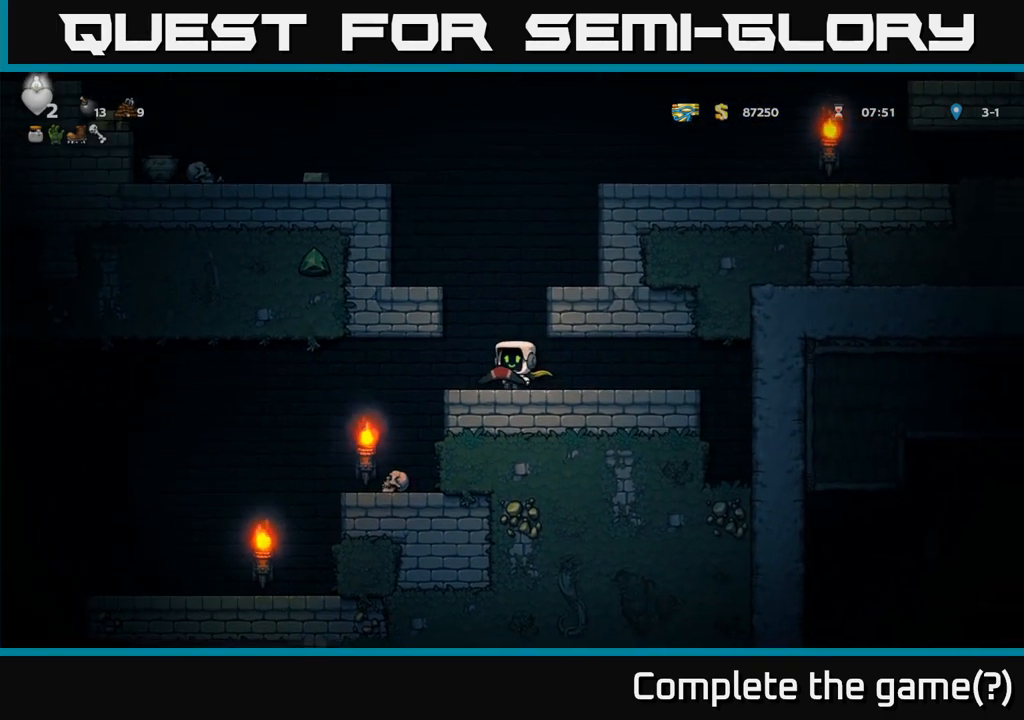
{"buttons": [], "events": [[150, "A", "up"], [300, "A", "down"], [500, "A", "up"]]}
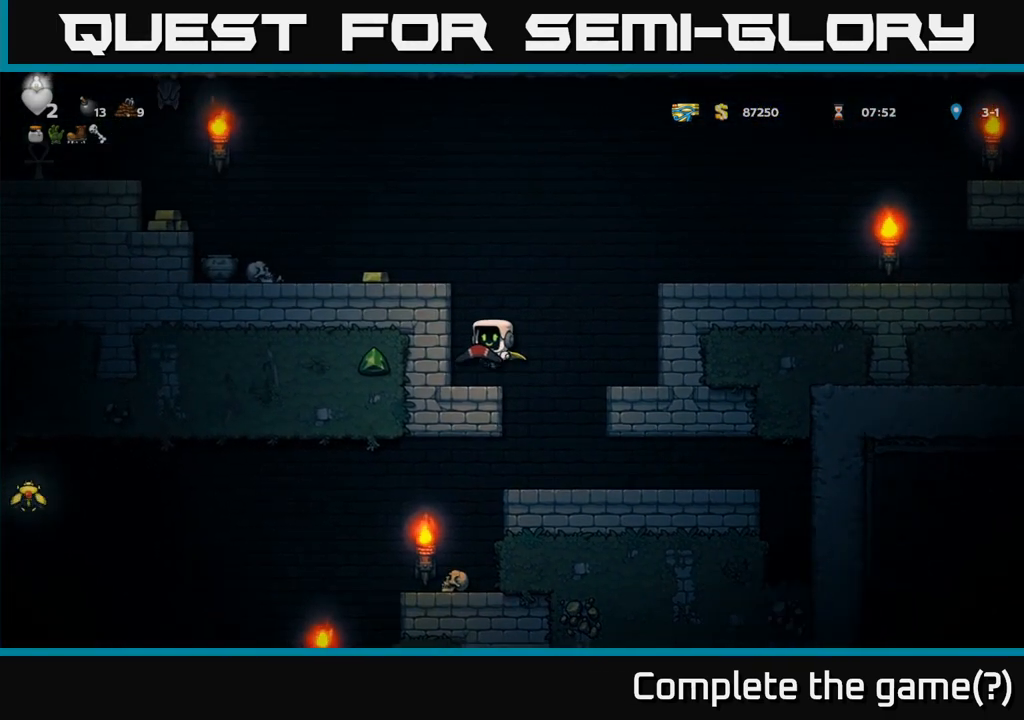
{"buttons": ["A"], "events": [[200, "A", "down"], [333, "A", "up"], [500, "A", "down"]]}
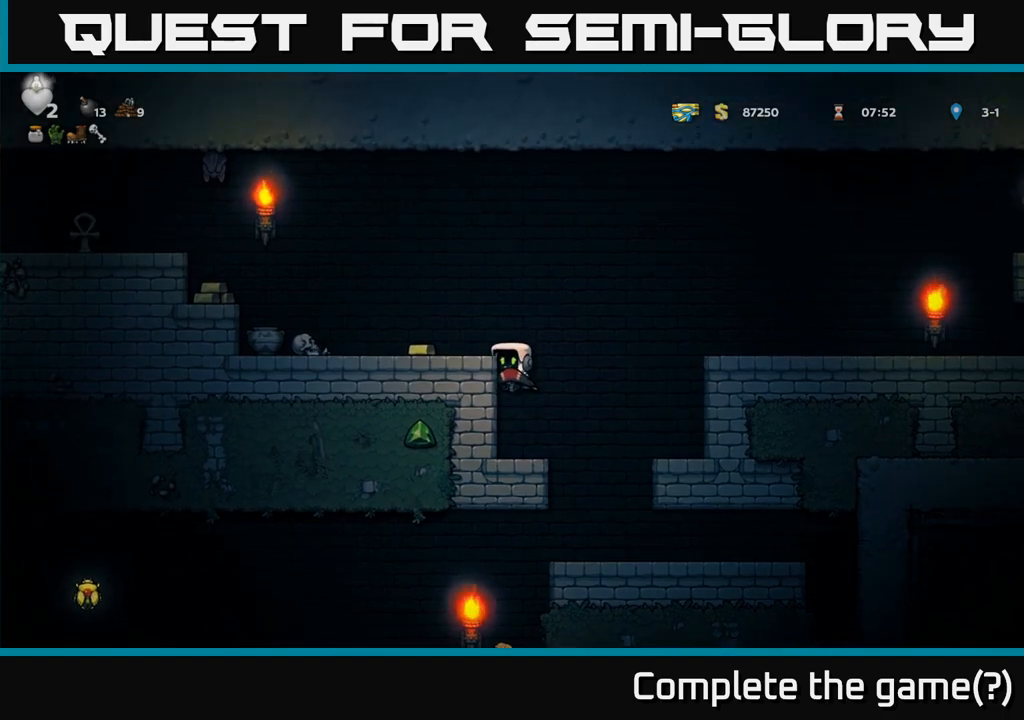
{"buttons": [], "events": [[117, "A", "up"]]}
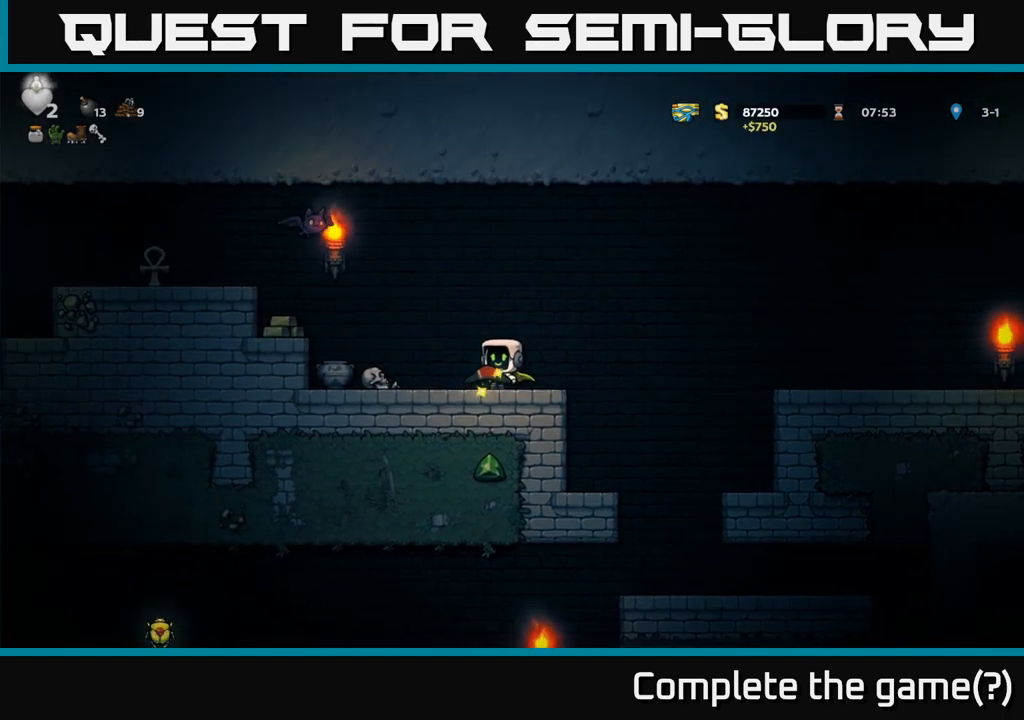
{"buttons": []}
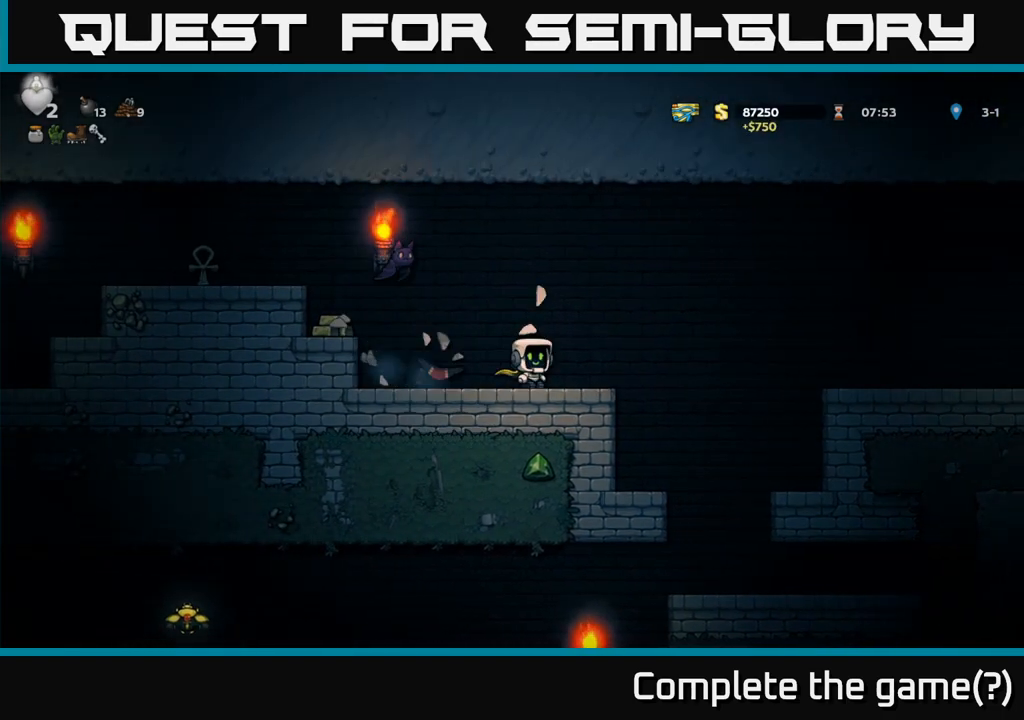
{"buttons": [], "events": []}
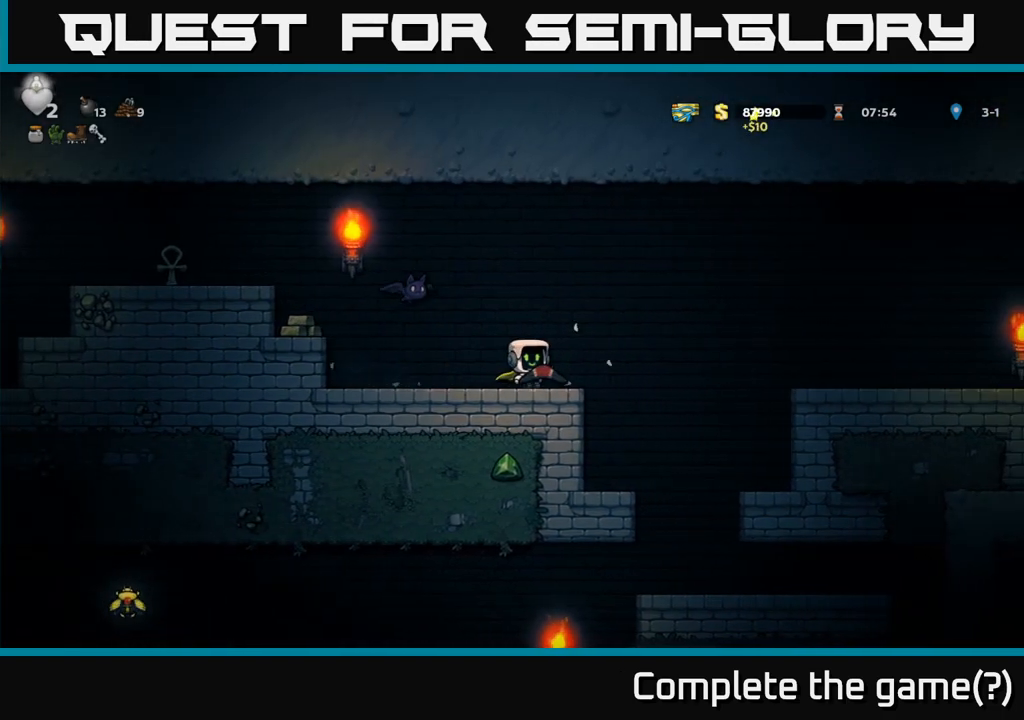
{"buttons": [], "events": [[167, "A", "down"], [333, "A", "up"], [333, "X", "down"], [417, "X", "up"]]}
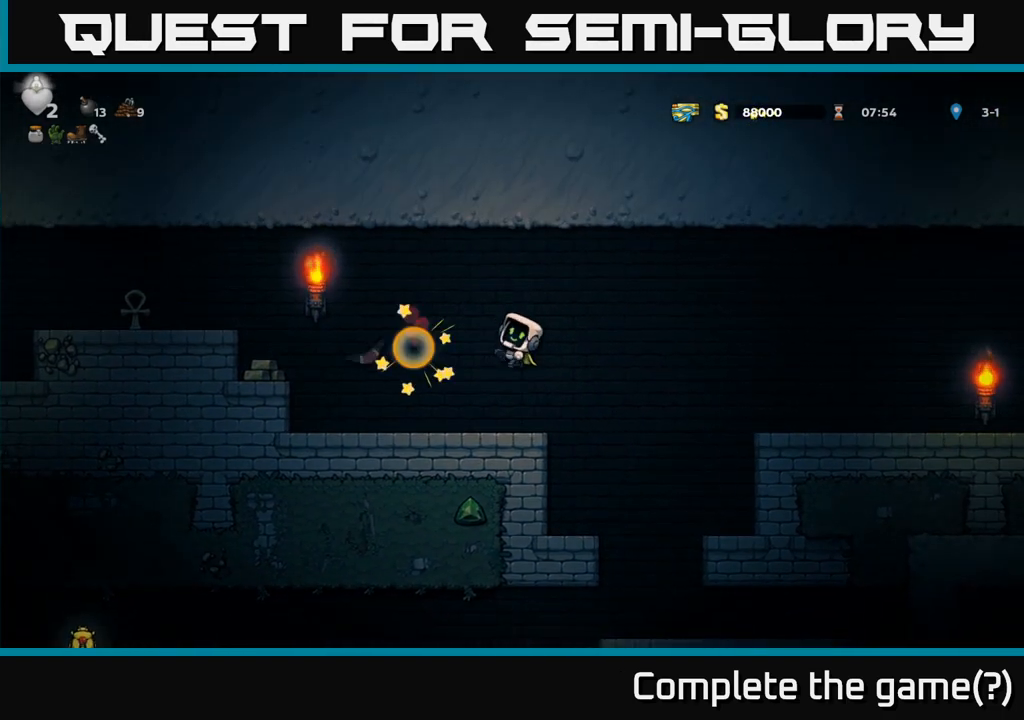
{"buttons": [], "events": []}
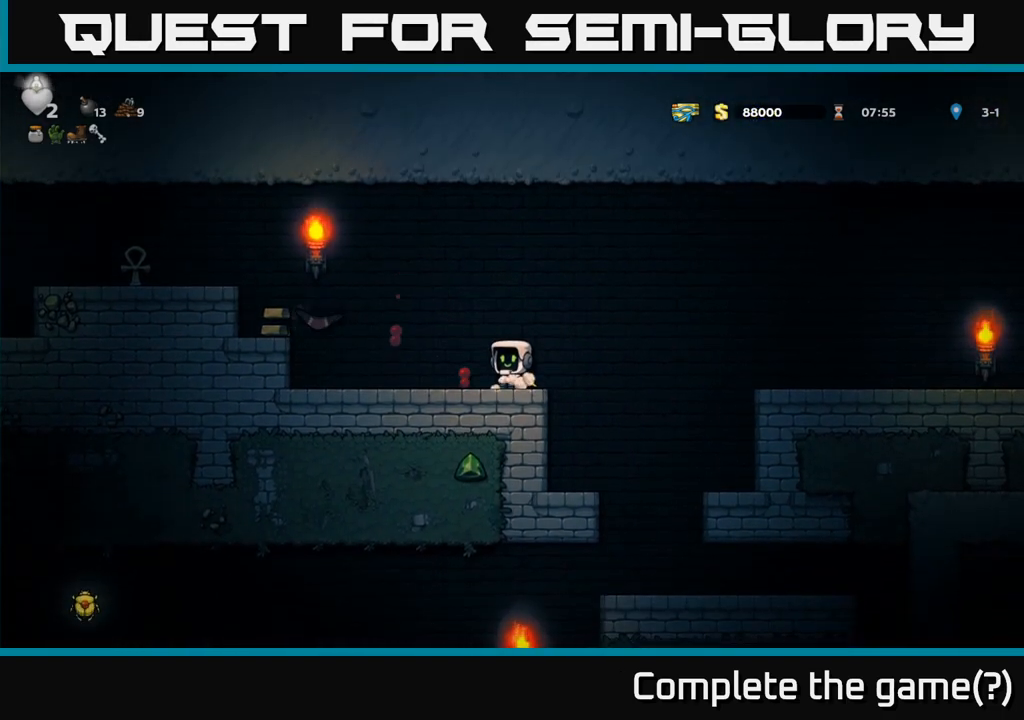
{"buttons": [], "events": [[367, "A", "down"], [450, "A", "up"]]}
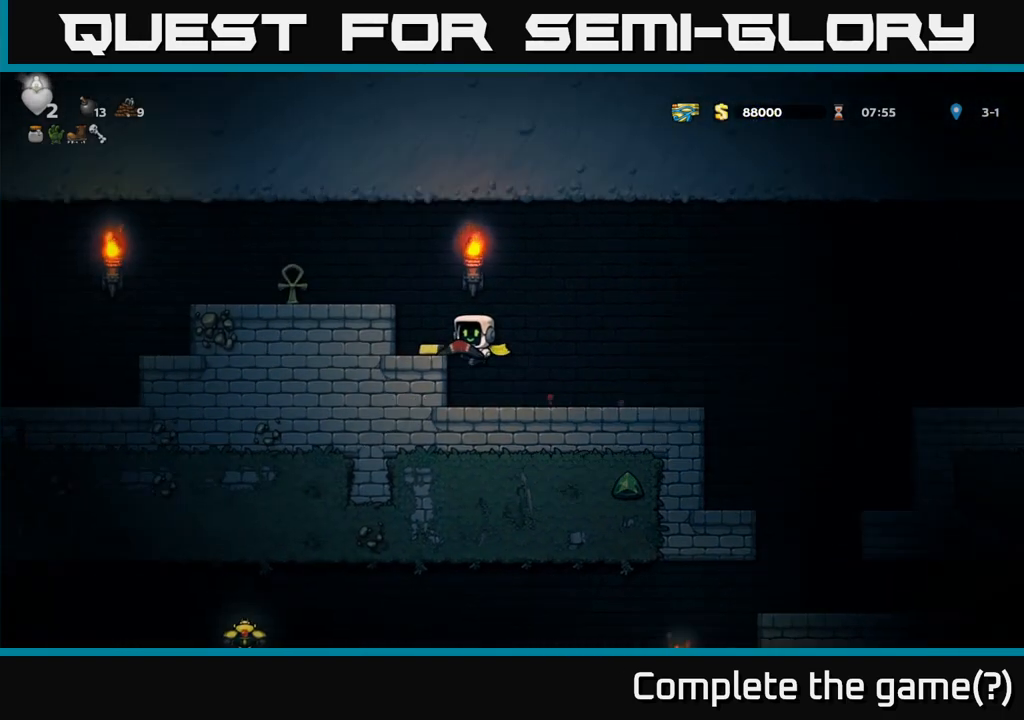
{"buttons": [], "events": [[283, "A", "down"], [417, "A", "up"]]}
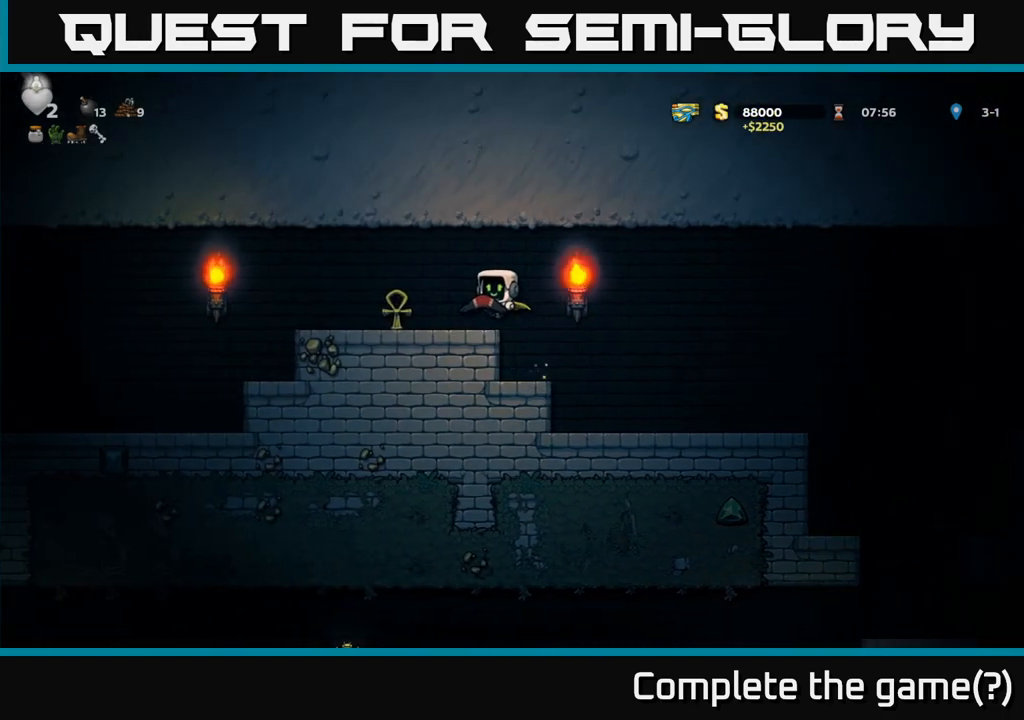
{"buttons": [], "events": []}
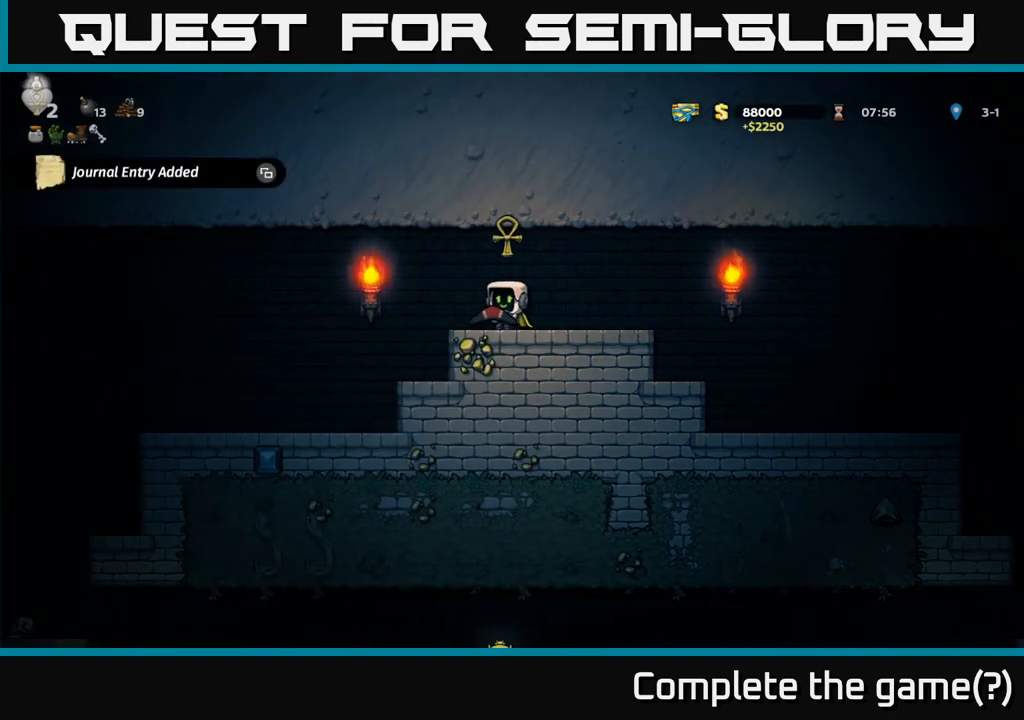
{"buttons": [], "events": []}
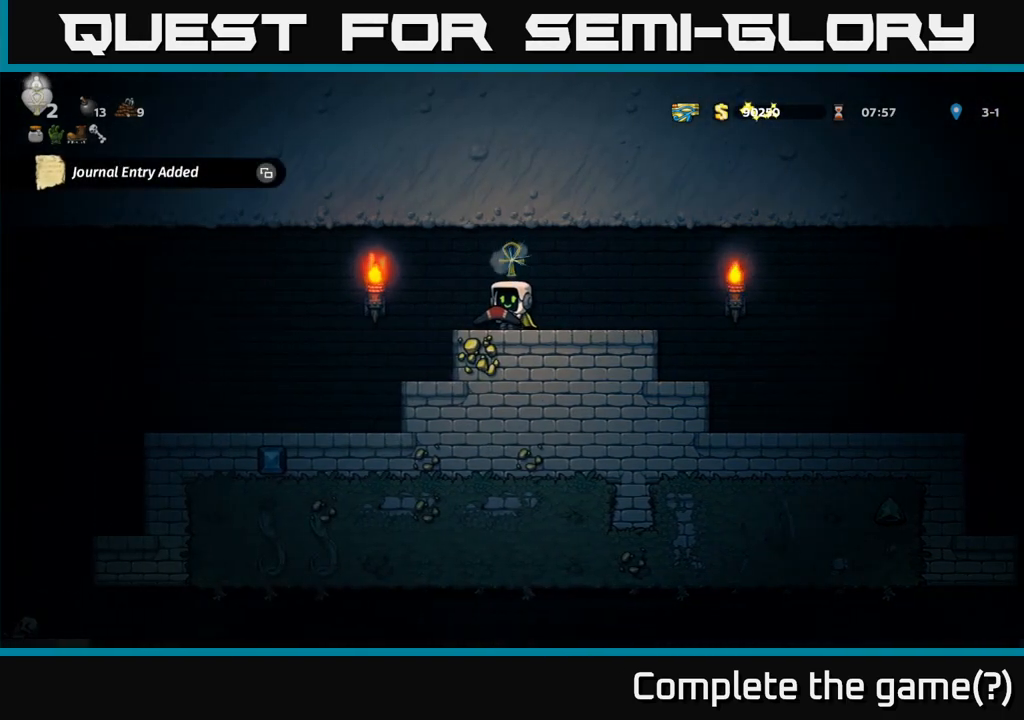
{"buttons": [], "events": [[317, "SELECT", "down"], [467, "SELECT", "up"]]}
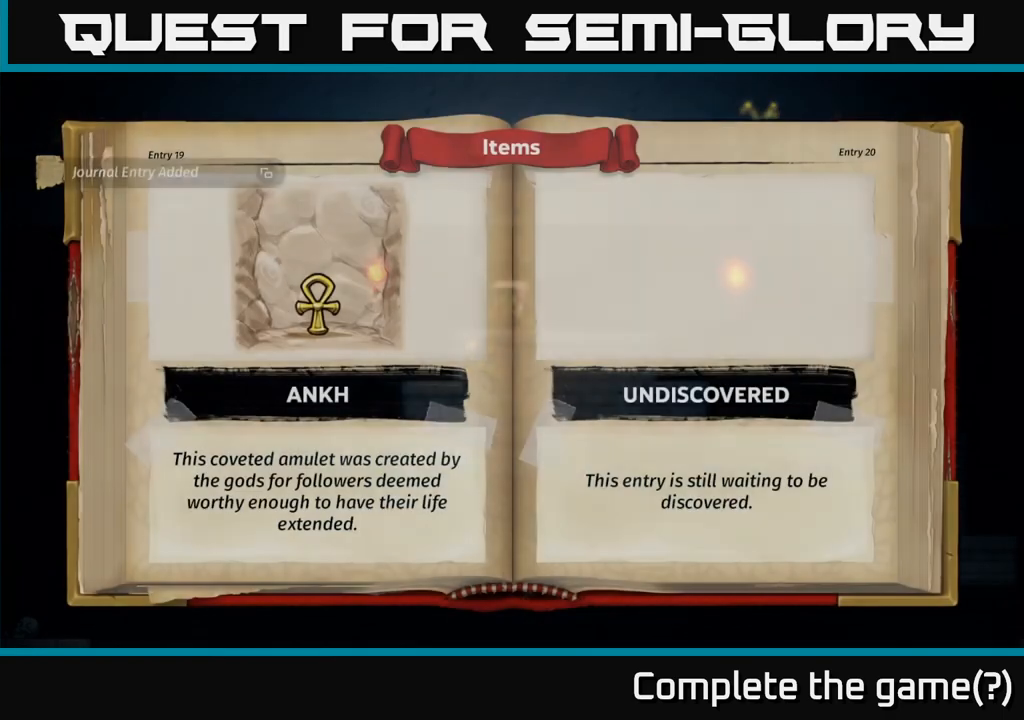
{"buttons": [], "events": []}
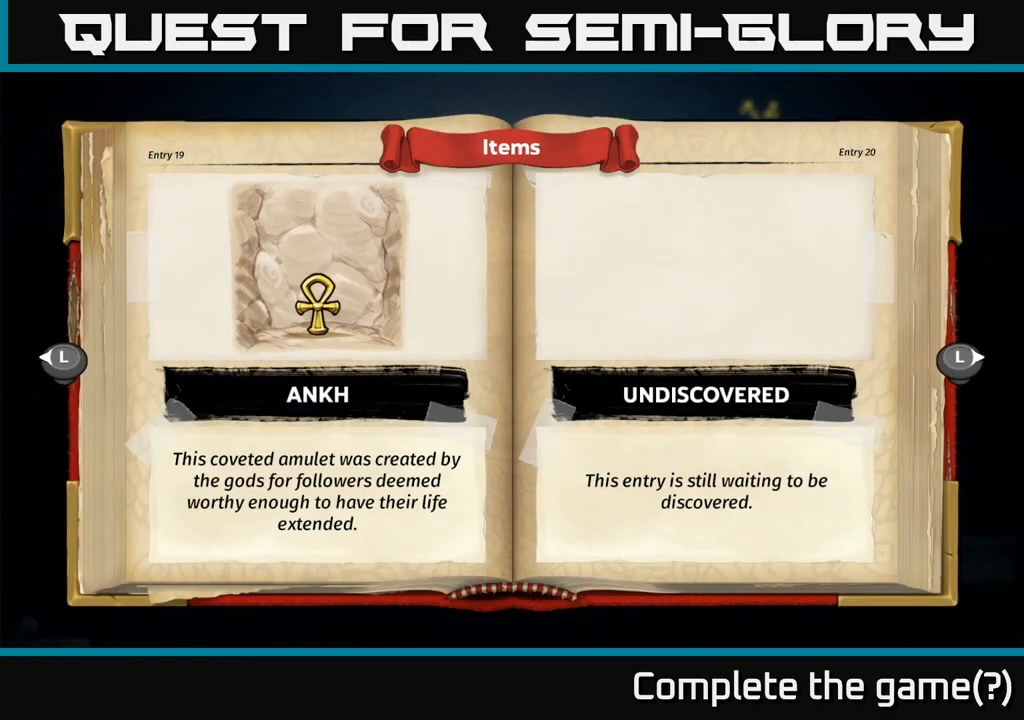
{"buttons": [], "events": []}
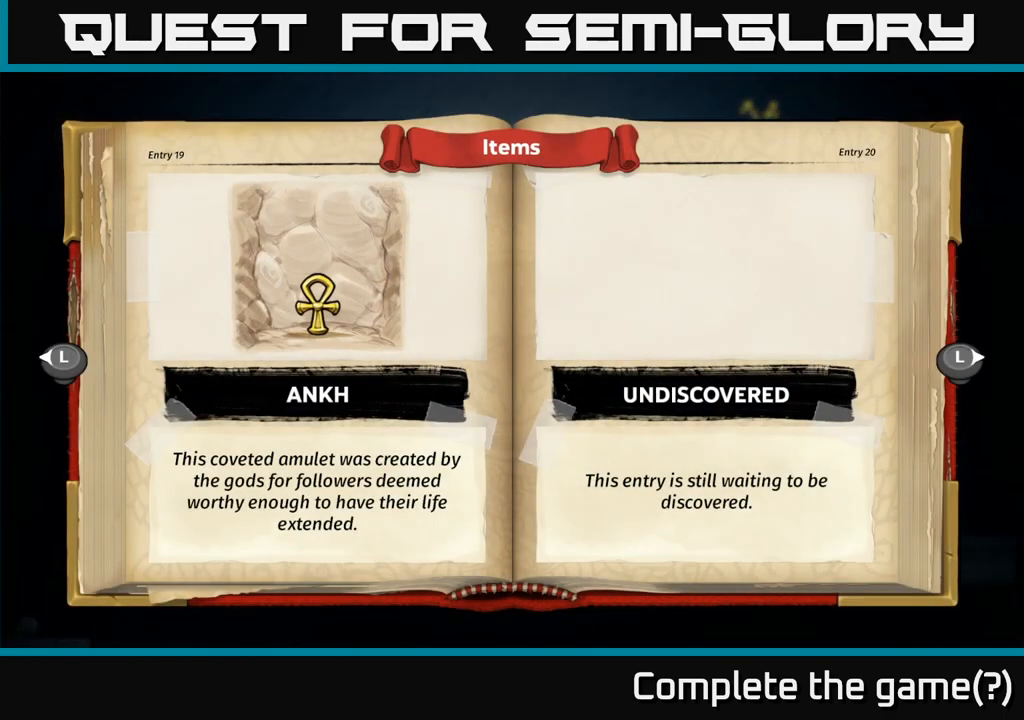
{"buttons": [], "events": [[250, "SELECT", "down"], [350, "SELECT", "up"]]}
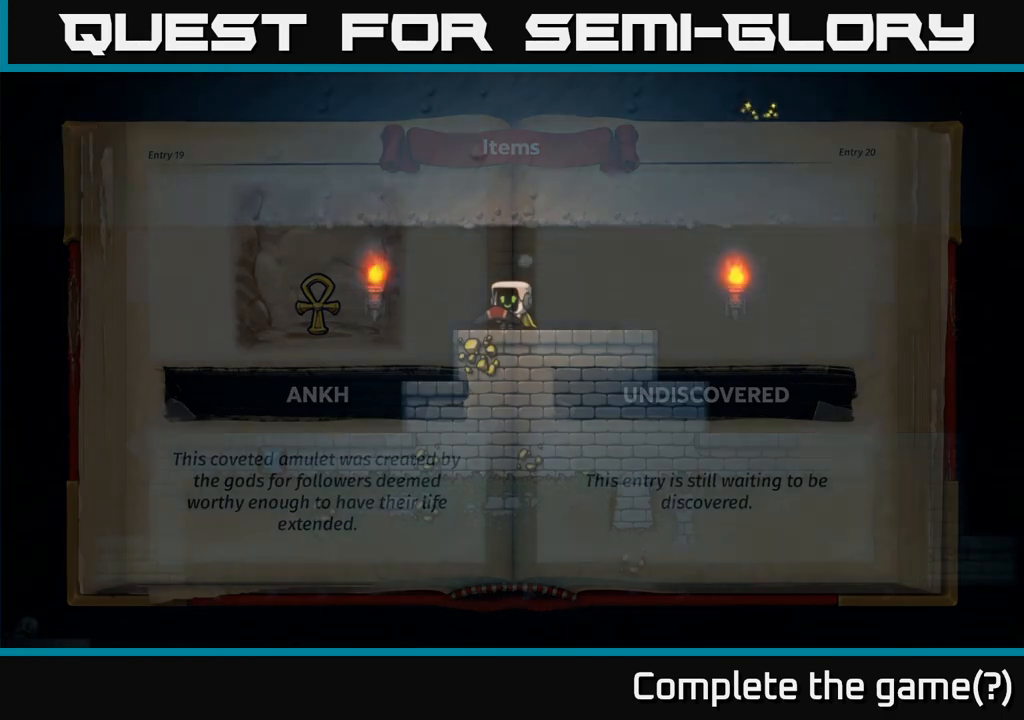
{"buttons": [], "events": [[250, "A", "down"], [450, "A", "up"]]}
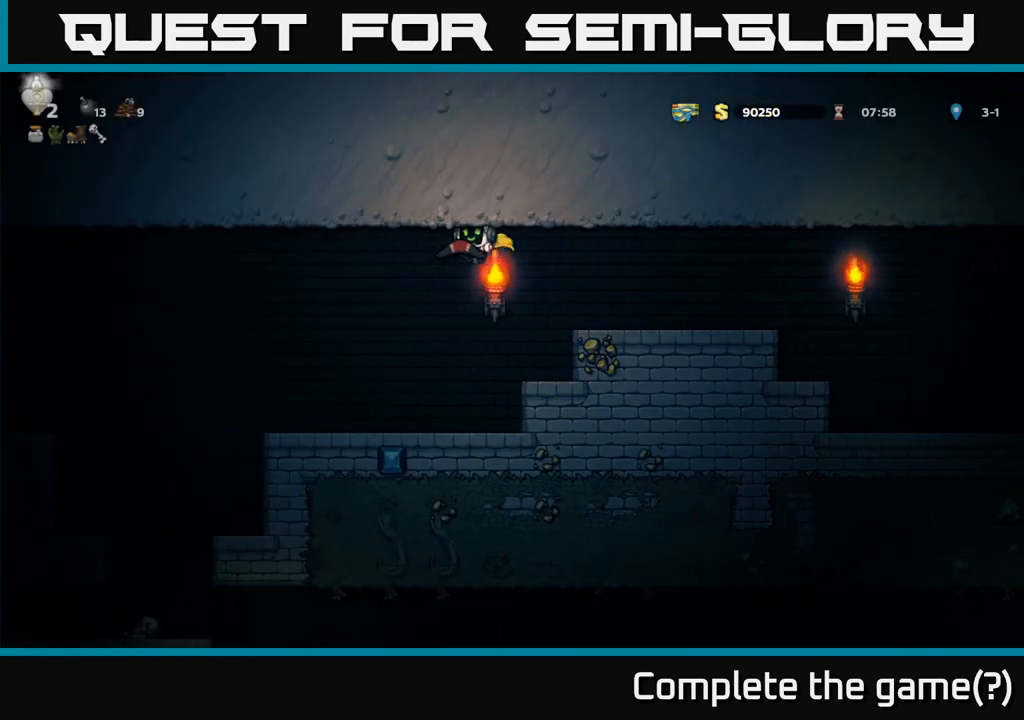
{"buttons": ["A"], "events": [[17, "A", "down"]]}
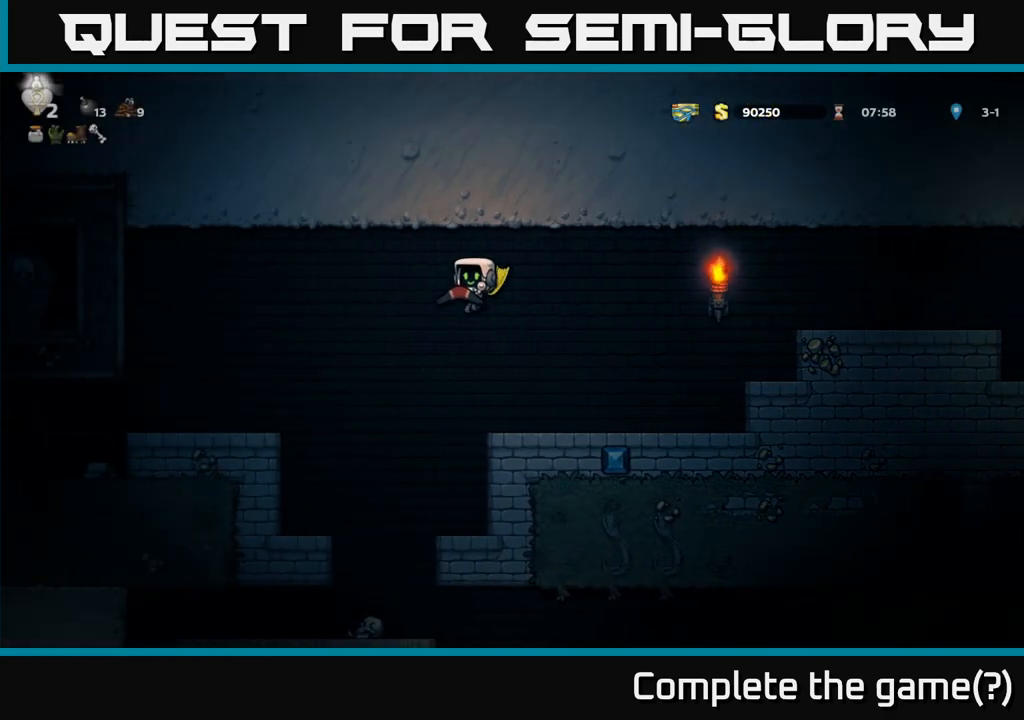
{"buttons": ["A"], "events": []}
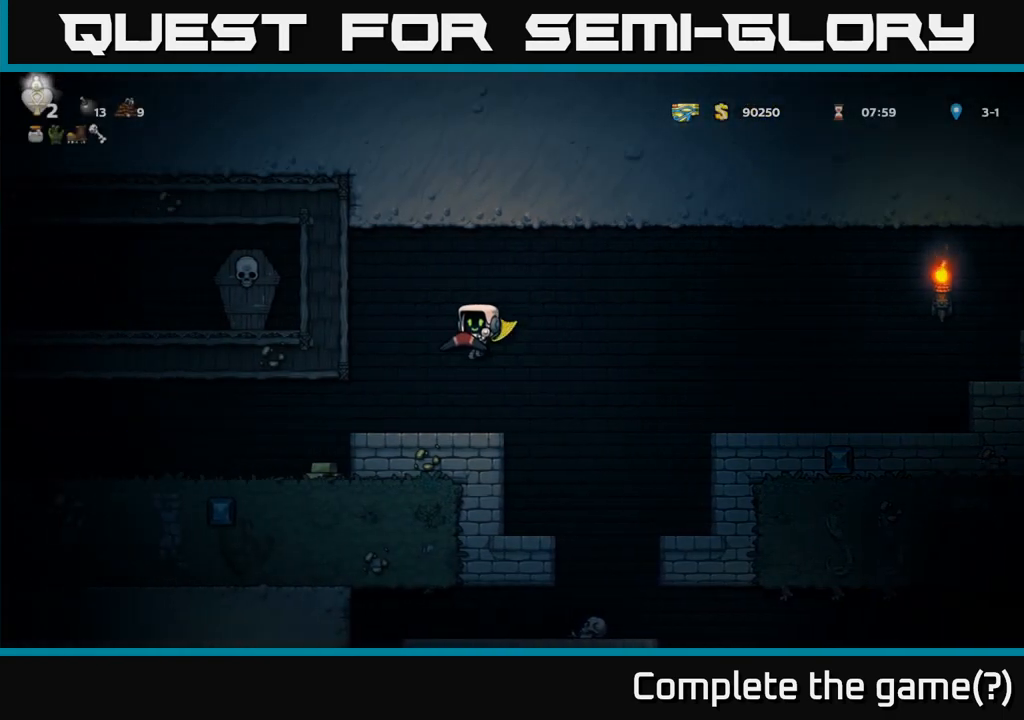
{"buttons": [], "events": [[33, "A", "up"]]}
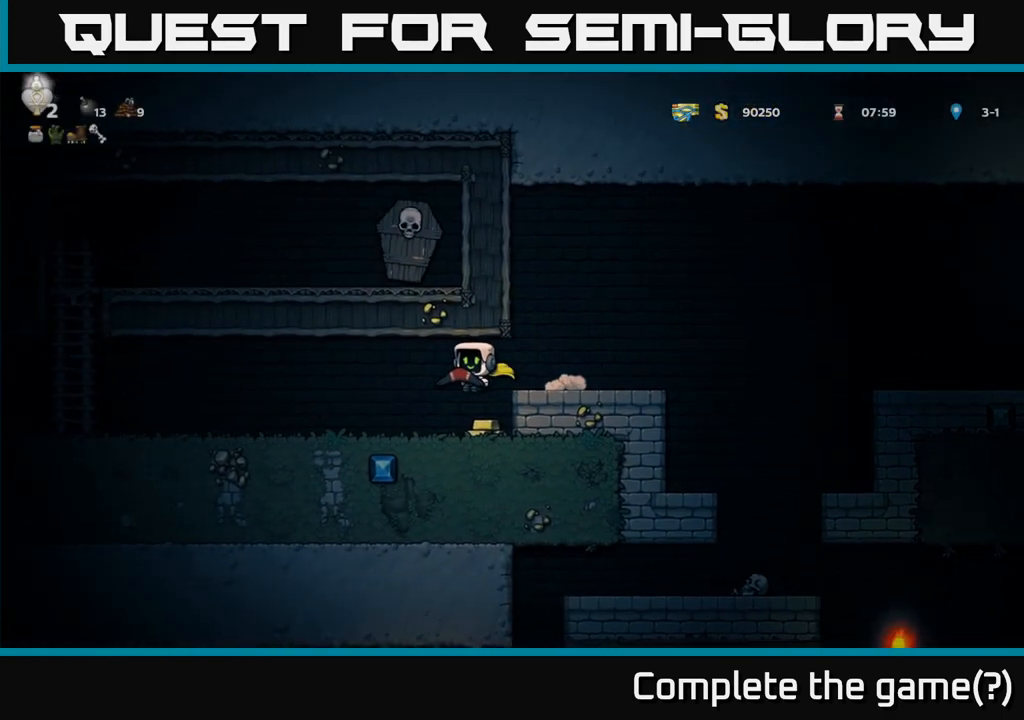
{"buttons": [], "events": []}
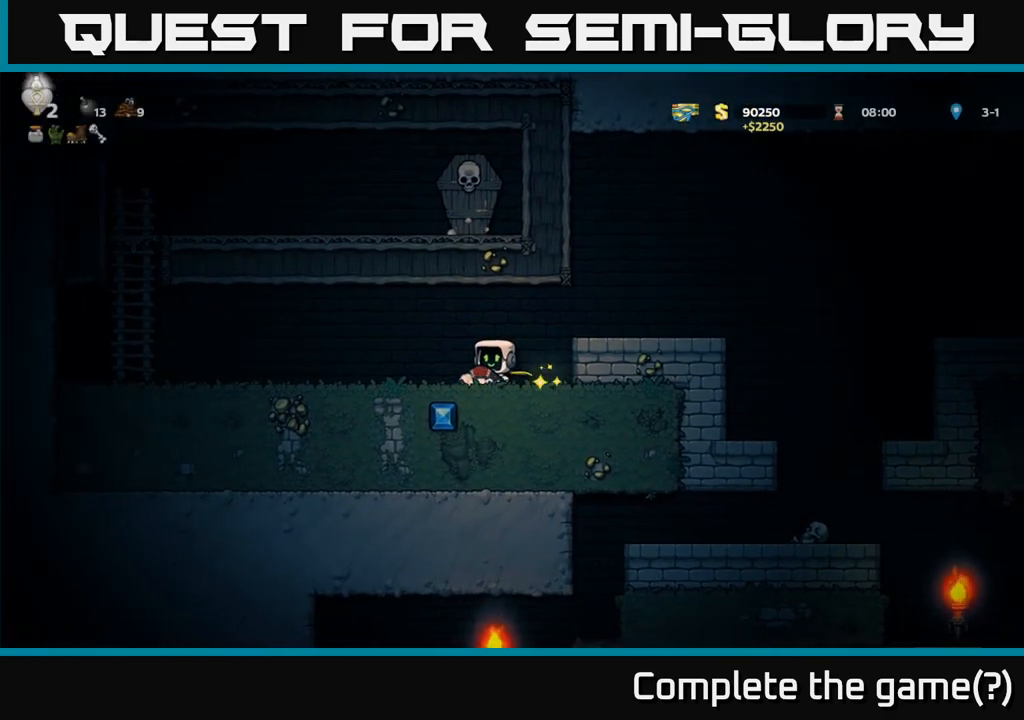
{"buttons": [], "events": []}
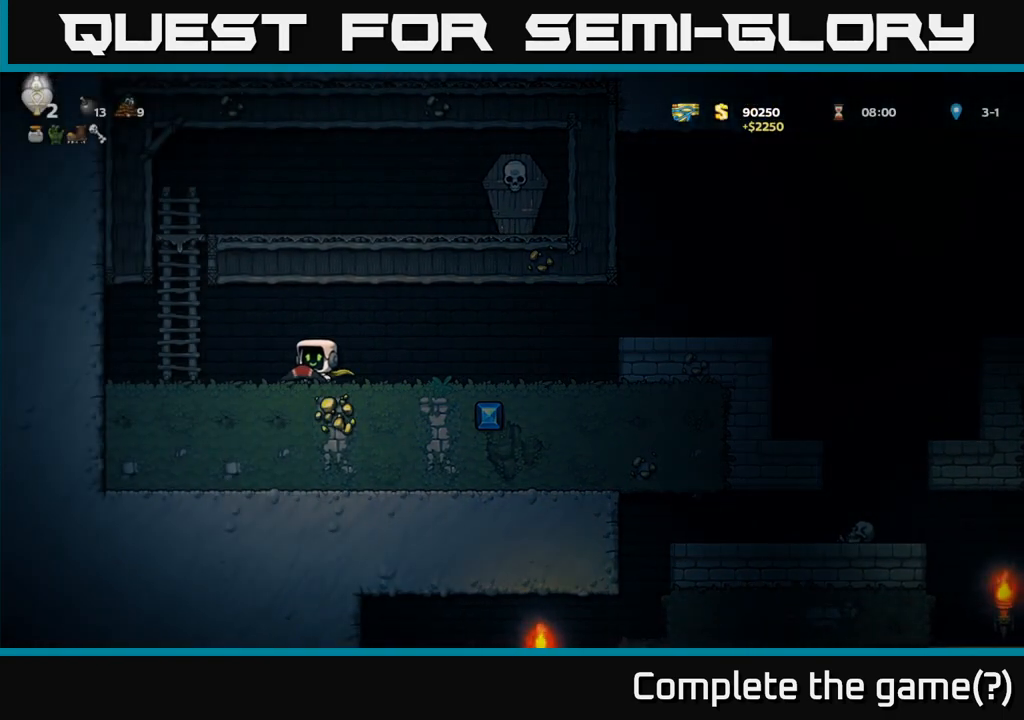
{"buttons": ["A"], "events": [[17, "A", "down"], [267, "A", "up"], [417, "A", "down"]]}
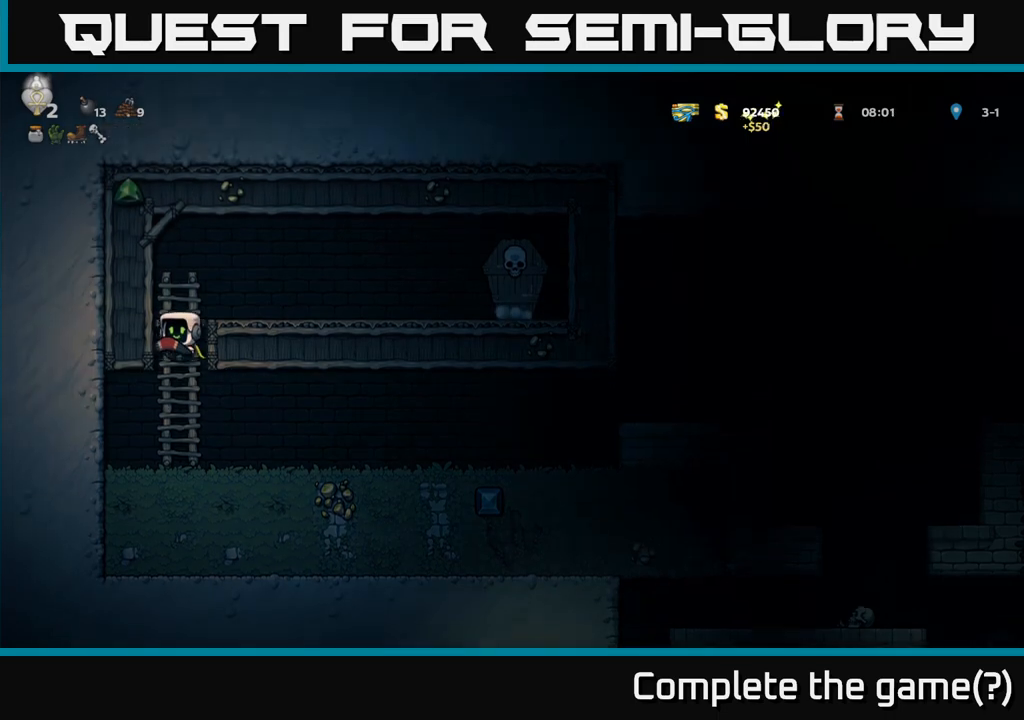
{"buttons": []}
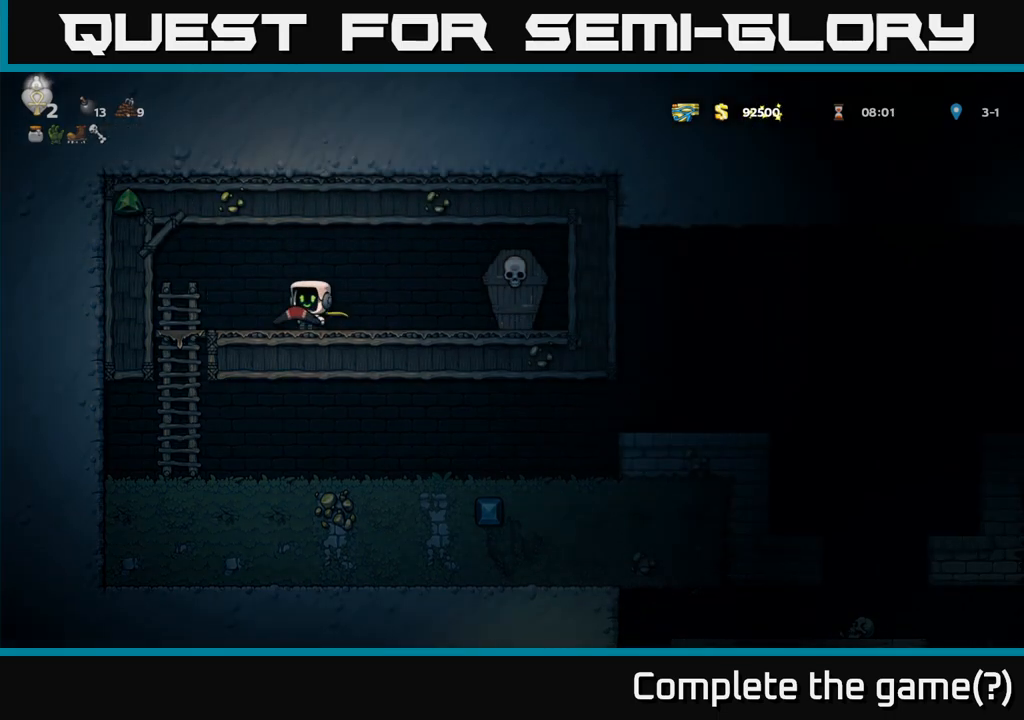
{"buttons": ["A"], "events": [[67, "X", "down"], [133, "X", "up"], [433, "X", "down"], [450, "A", "down"], [467, "X", "up"]]}
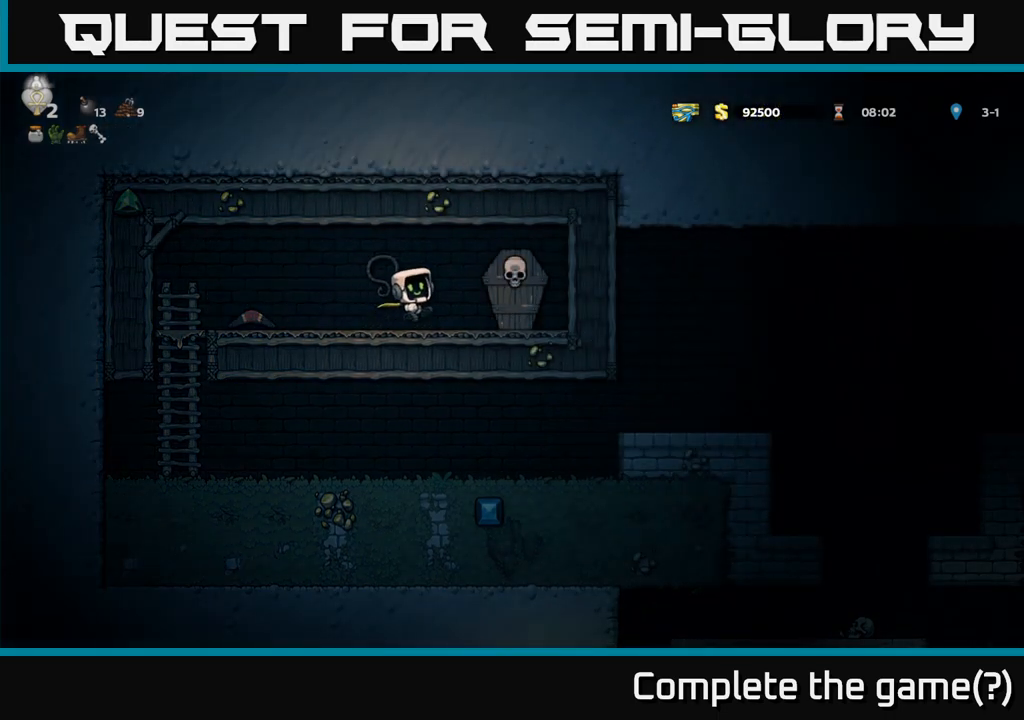
{"buttons": [], "events": [[33, "A", "up"]]}
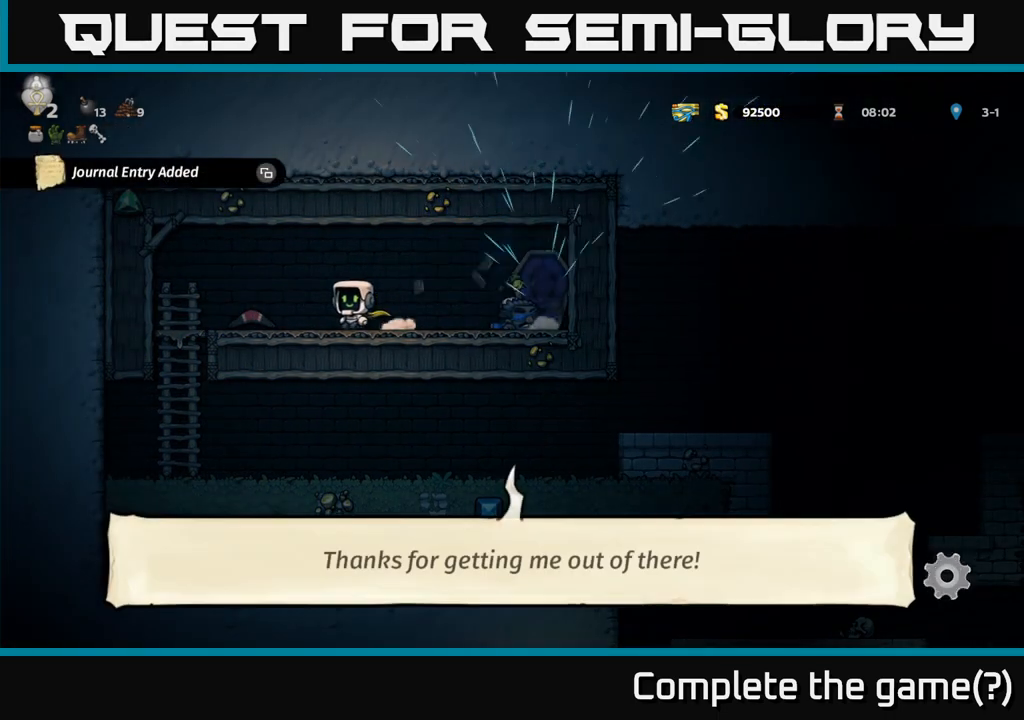
{"buttons": [], "events": [[250, "X", "down"], [317, "X", "up"]]}
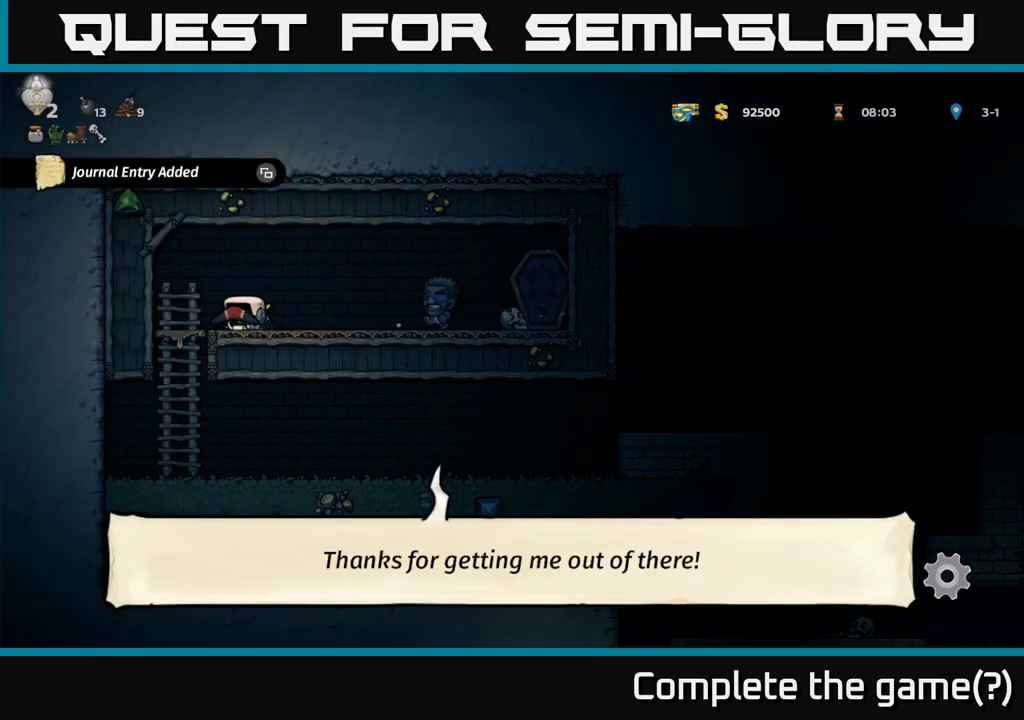
{"buttons": [], "events": []}